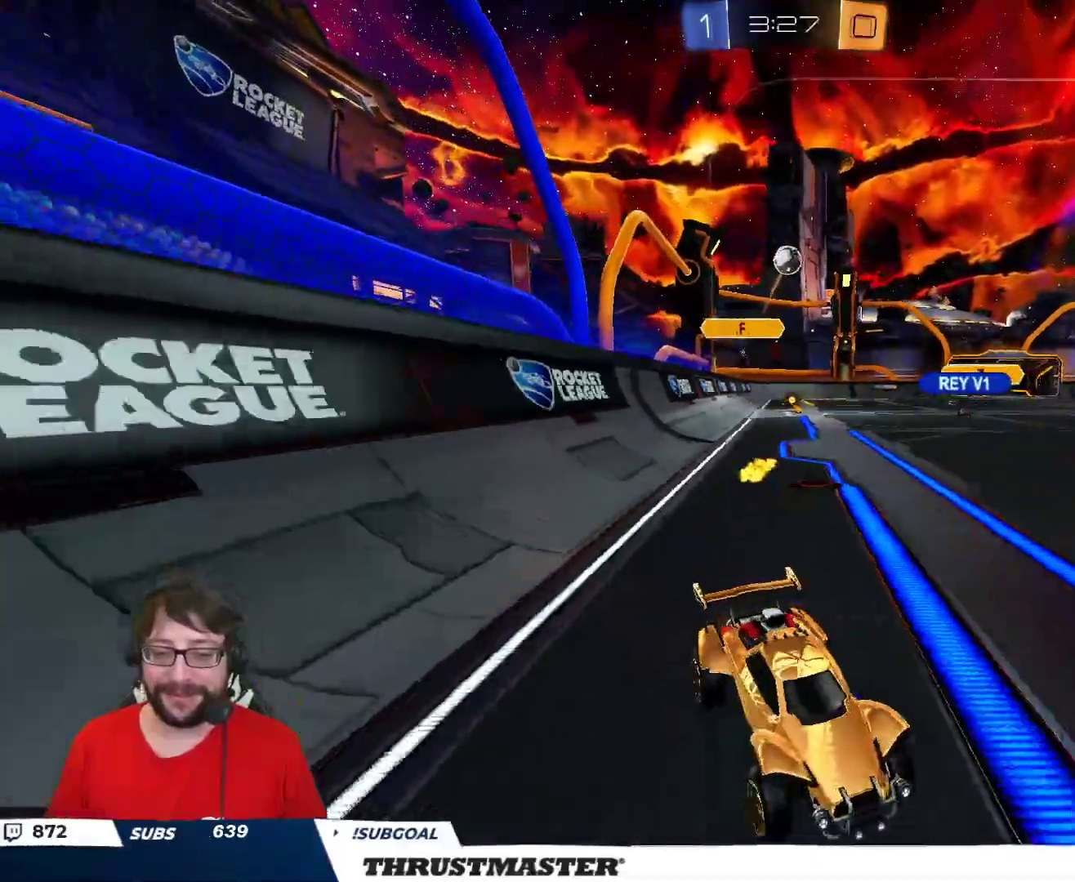
Gameplay with a controller (Xbox layout); each line is a JSON object with the inputs held at the frame after it. "events" lists button and stick changes between this image and that frame as [ms after this image, input, new state], when the widget could be followed in between.
{"buttons": ["R2"], "left_stick": "center", "right_stick": "center", "events": [[33, "left_stick", "center"], [233, "left_stick", "up-left"], [367, "left_stick", "center"]]}
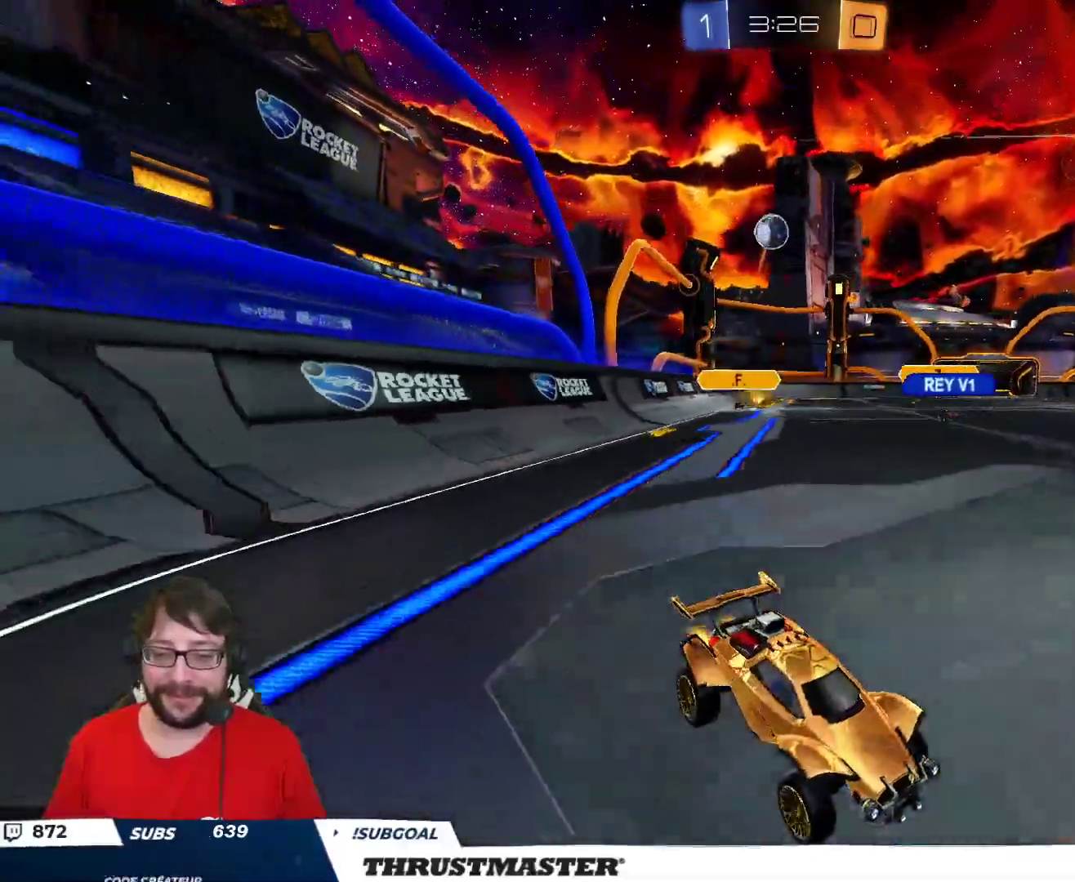
{"buttons": [], "left_stick": "right", "right_stick": "center", "events": [[150, "left_stick", "up"], [183, "R2", "up"], [250, "left_stick", "right"], [333, "left_stick", "down"], [500, "left_stick", "right"]]}
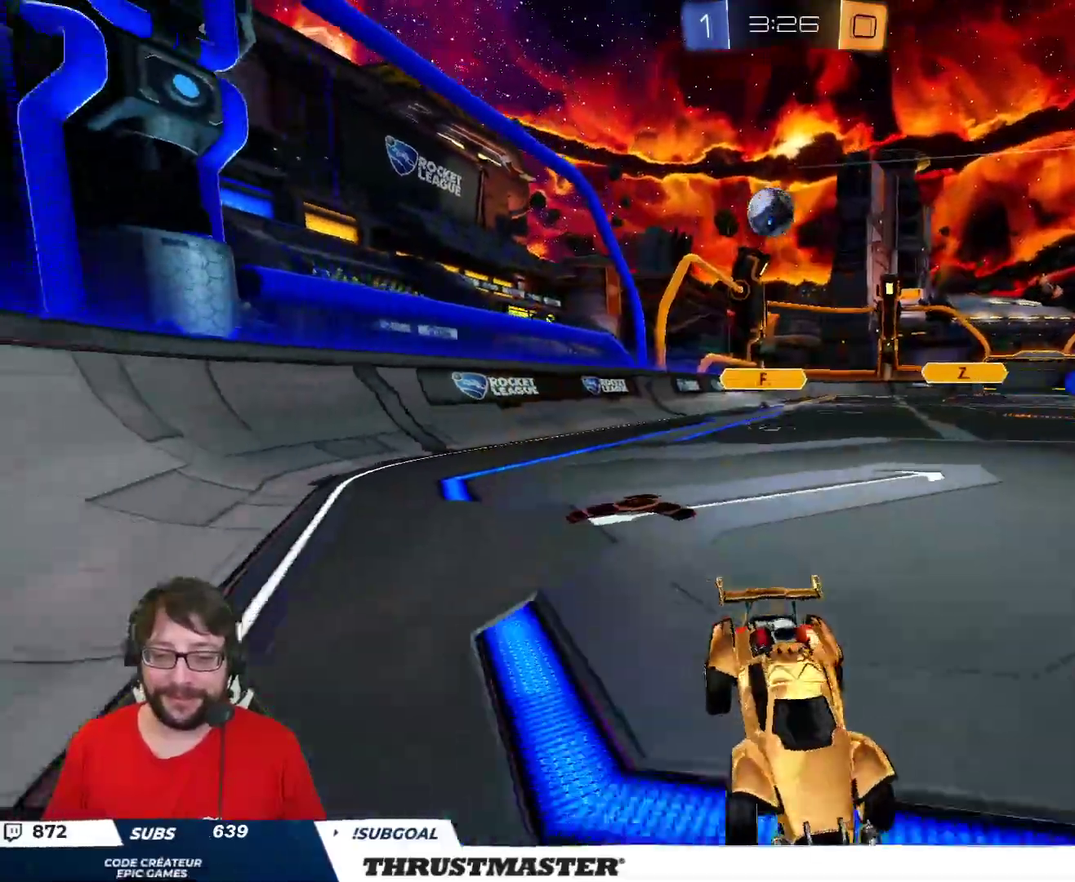
{"buttons": ["R2"], "left_stick": "center", "right_stick": "center", "events": [[50, "left_stick", "center"], [150, "left_stick", "down"], [267, "left_stick", "right"], [350, "left_stick", "center"], [417, "R2", "down"]]}
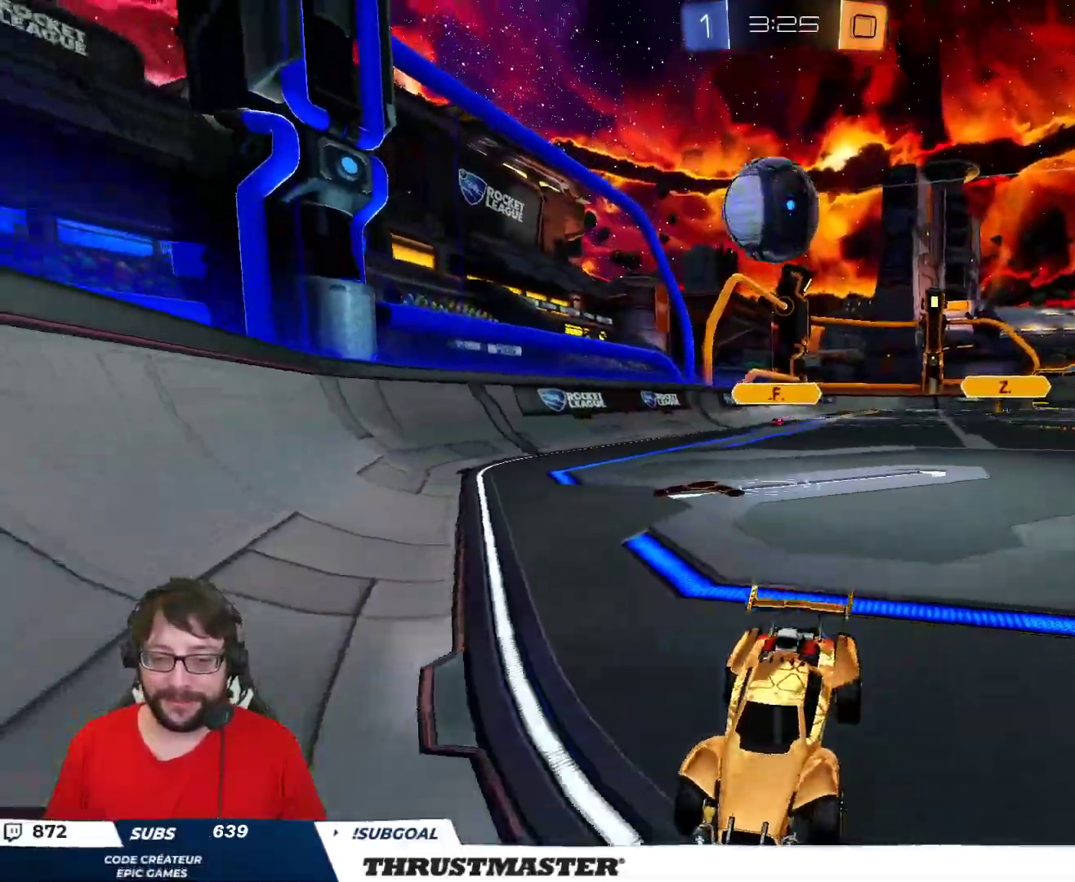
{"buttons": ["B", "R2"], "left_stick": "center", "right_stick": "center", "events": [[117, "B", "down"], [267, "left_stick", "right"], [433, "left_stick", "center"]]}
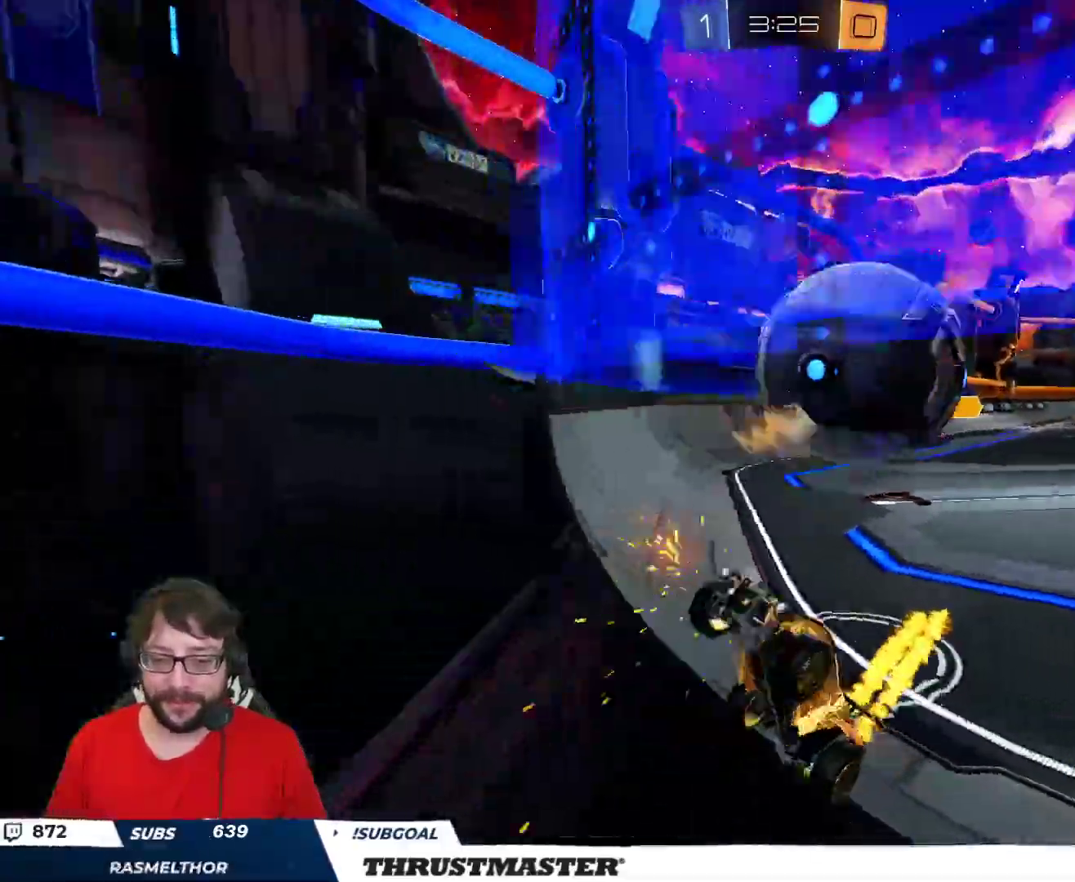
{"buttons": ["L2", "R2"], "left_stick": "right", "right_stick": "center", "events": [[100, "B", "up"], [233, "left_stick", "down"], [317, "left_stick", "right"], [500, "L2", "down"]]}
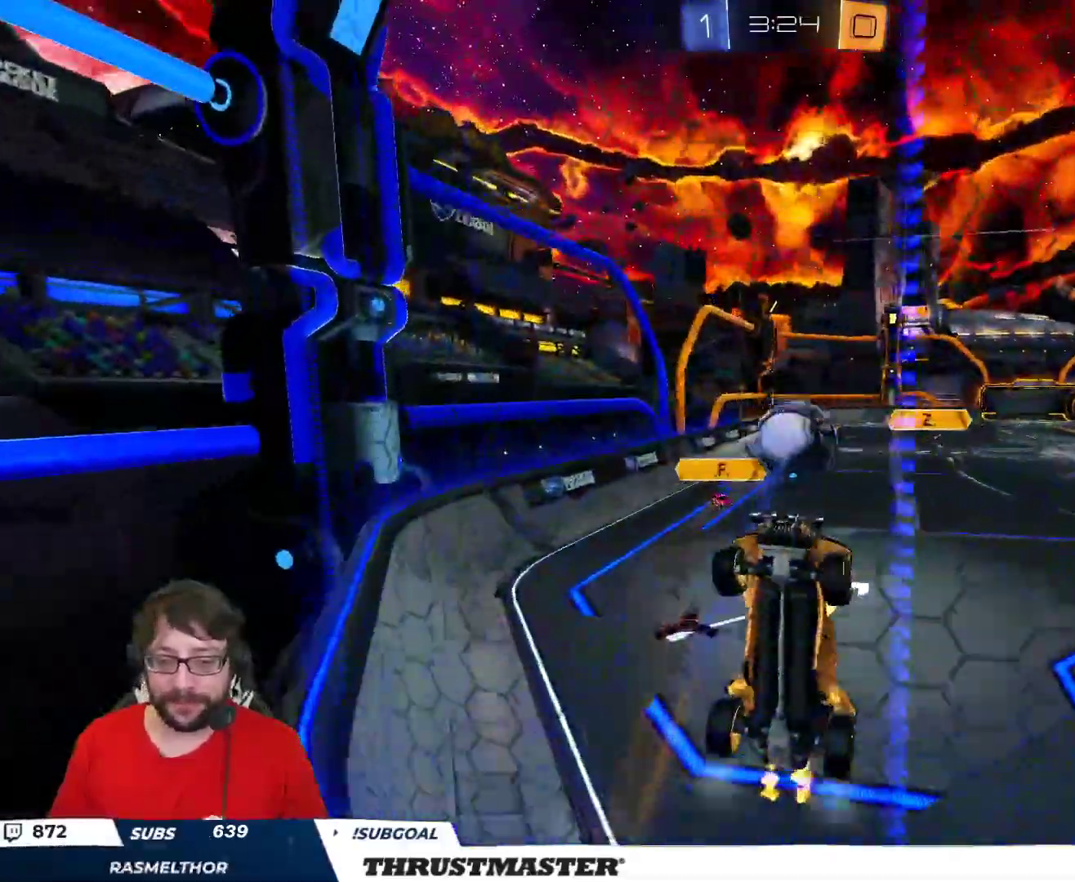
{"buttons": ["R2"], "left_stick": "right", "right_stick": "center", "events": [[133, "L2", "up"], [317, "L2", "down"], [417, "L2", "up"]]}
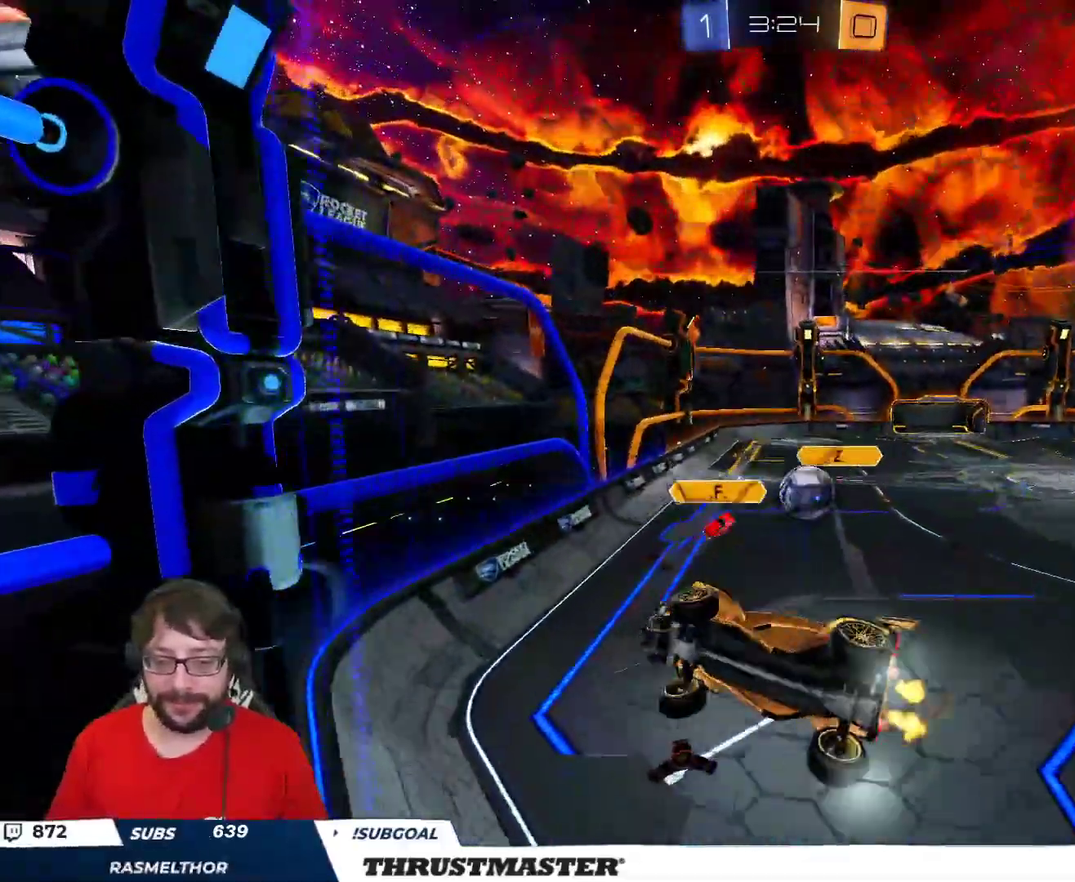
{"buttons": ["R2"], "left_stick": "right", "right_stick": "center", "events": []}
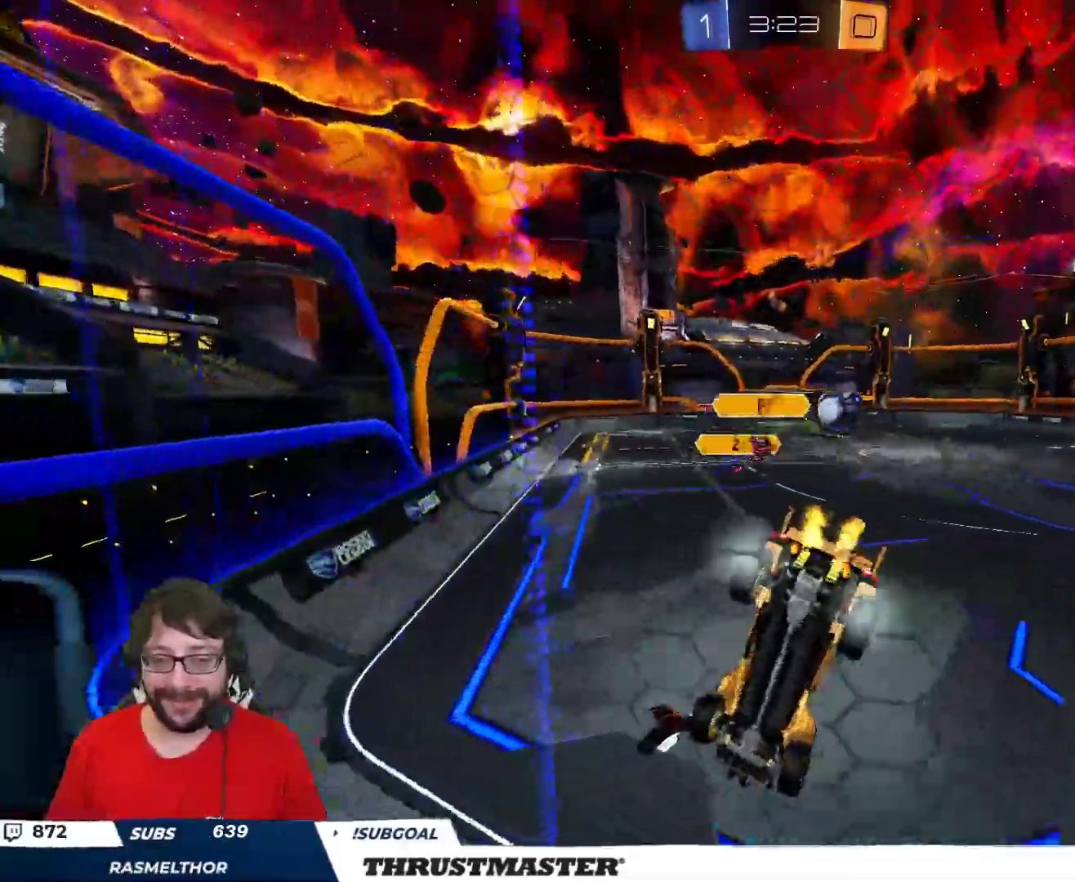
{"buttons": ["R2"], "left_stick": "center", "right_stick": "center", "events": [[367, "left_stick", "center"]]}
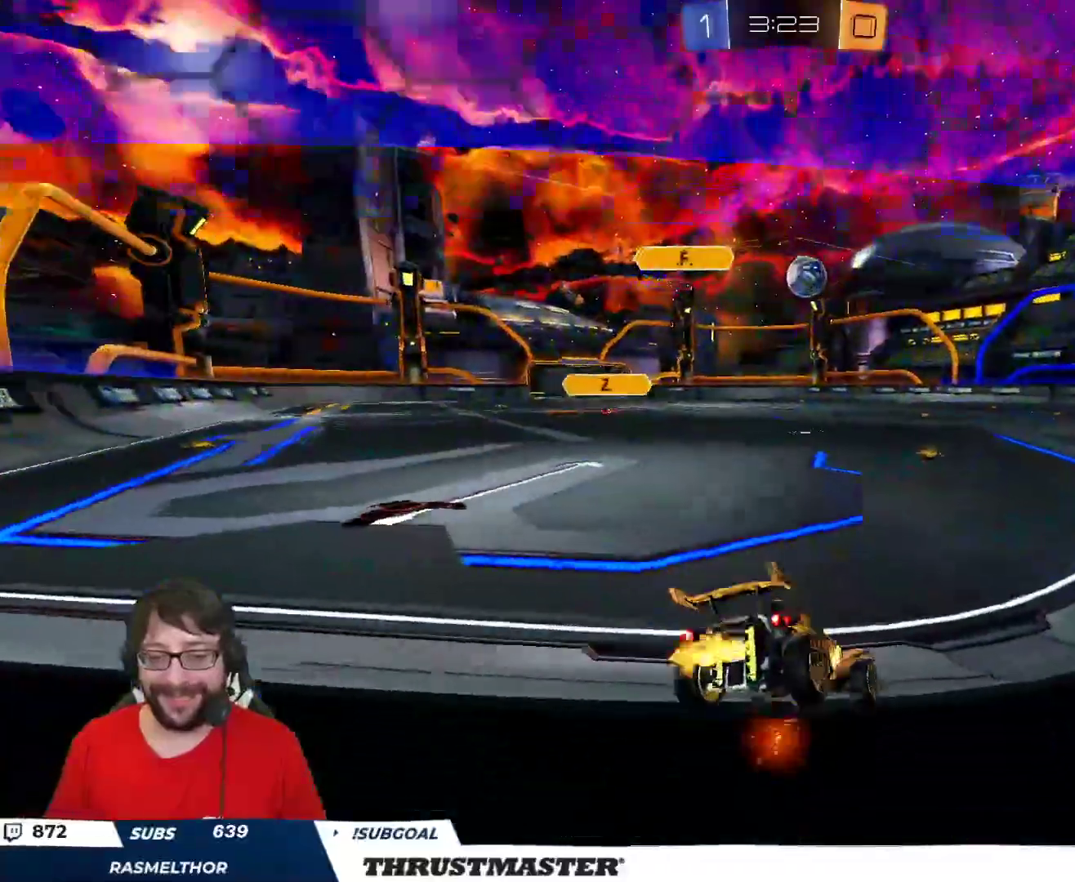
{"buttons": ["B", "R2"], "left_stick": "left", "right_stick": "center", "events": [[117, "B", "down"], [233, "left_stick", "right"], [367, "left_stick", "center"], [467, "left_stick", "left"]]}
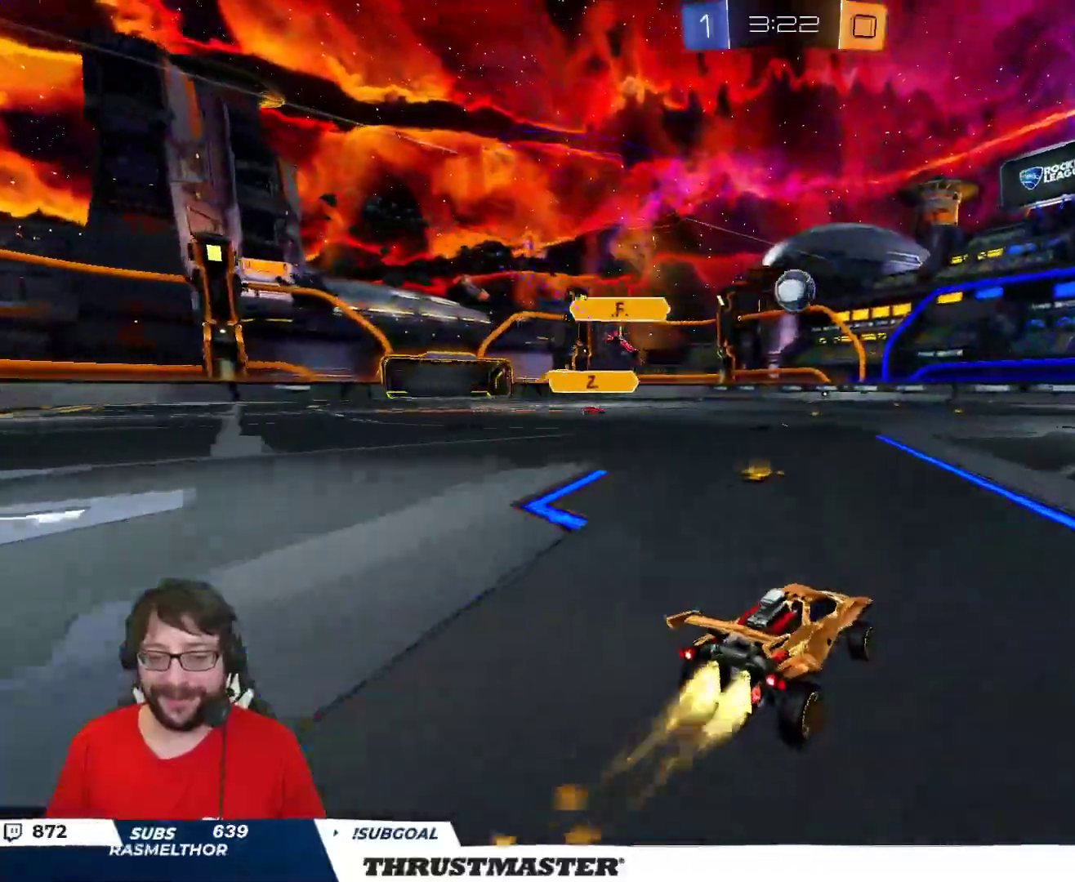
{"buttons": ["R2"], "left_stick": "center", "right_stick": "center", "events": [[317, "B", "up"], [333, "left_stick", "center"]]}
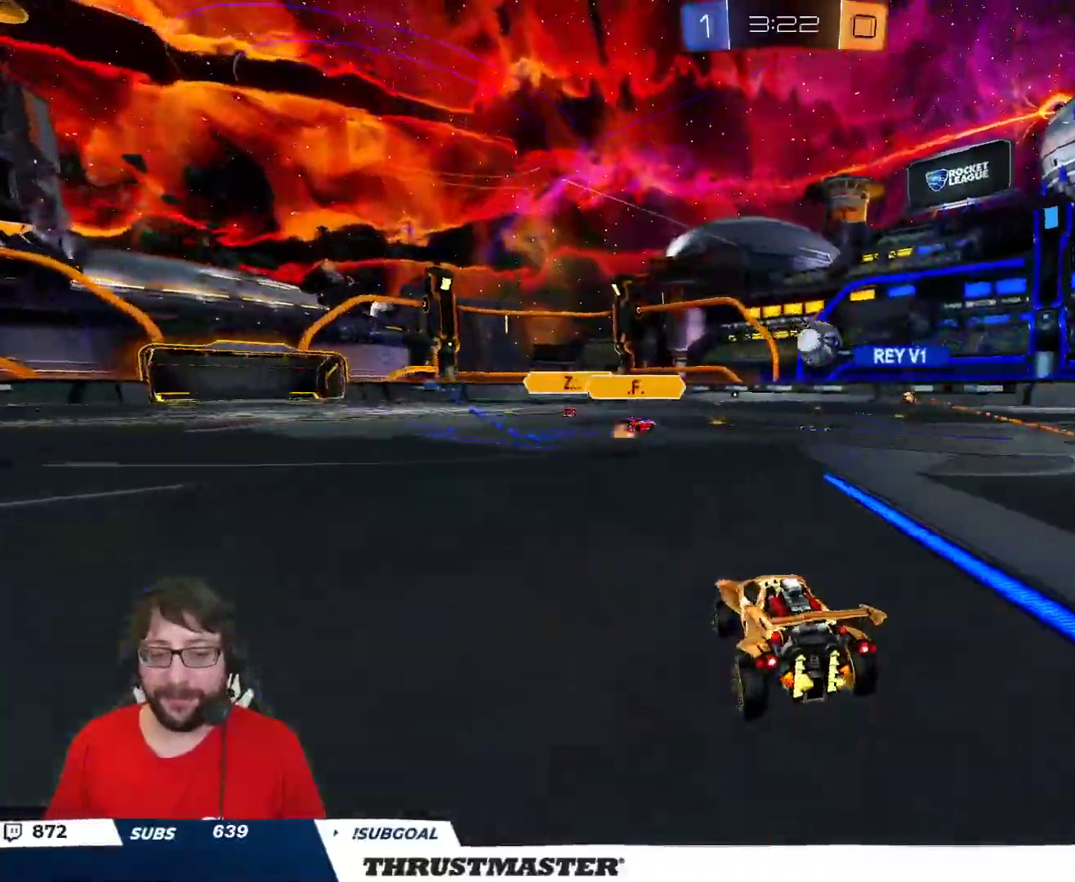
{"buttons": ["R2"], "left_stick": "center", "right_stick": "center", "events": []}
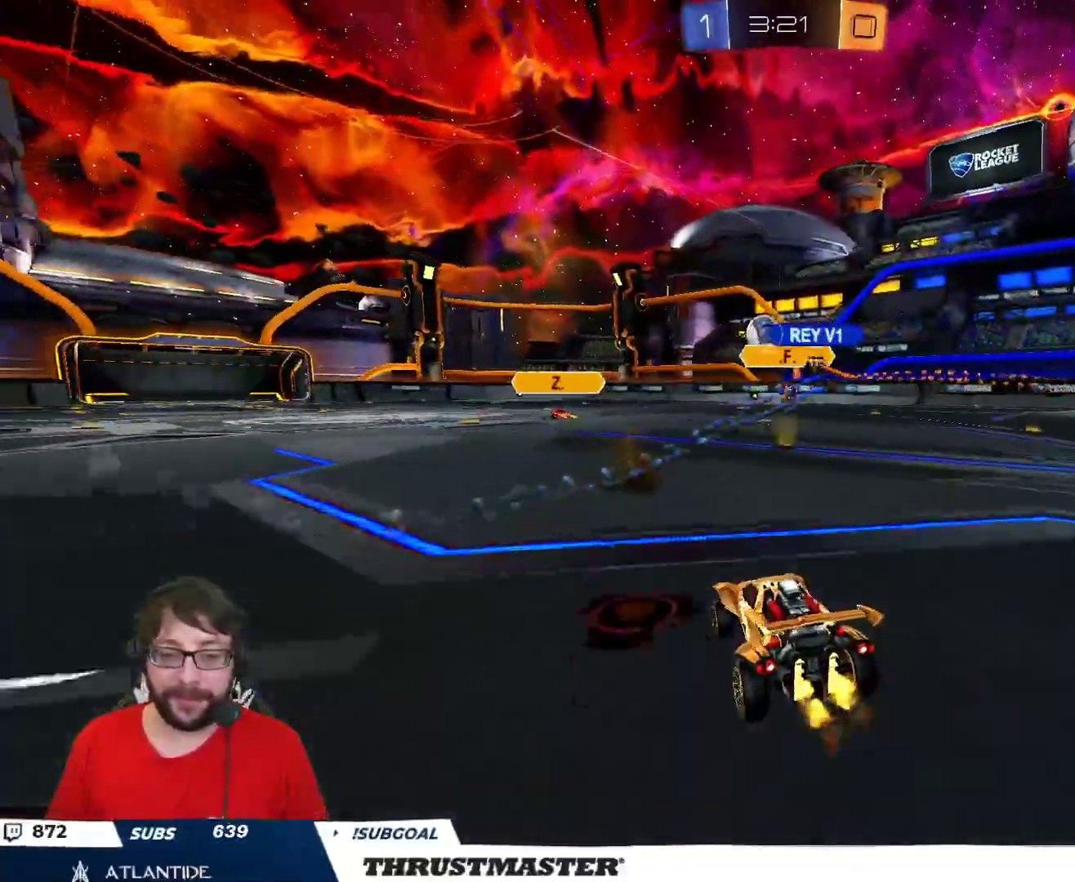
{"buttons": ["Y", "L2", "R2"], "left_stick": "right", "right_stick": "center", "events": [[267, "A", "down"], [267, "left_stick", "right"], [300, "L2", "down"], [333, "A", "up"], [367, "A", "down"], [433, "A", "up"], [500, "Y", "down"]]}
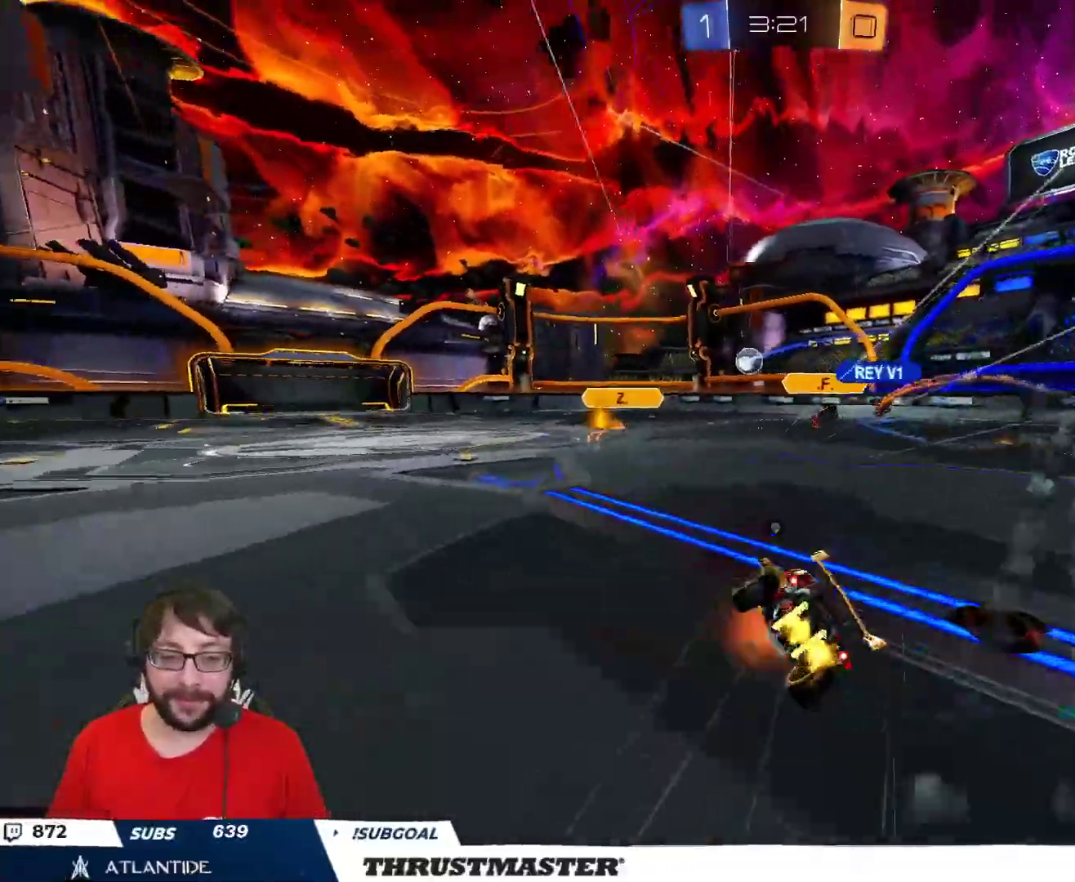
{"buttons": ["R2"], "left_stick": "right", "right_stick": "center", "events": [[67, "Y", "up"], [117, "Y", "down"], [183, "Y", "up"], [300, "L2", "up"]]}
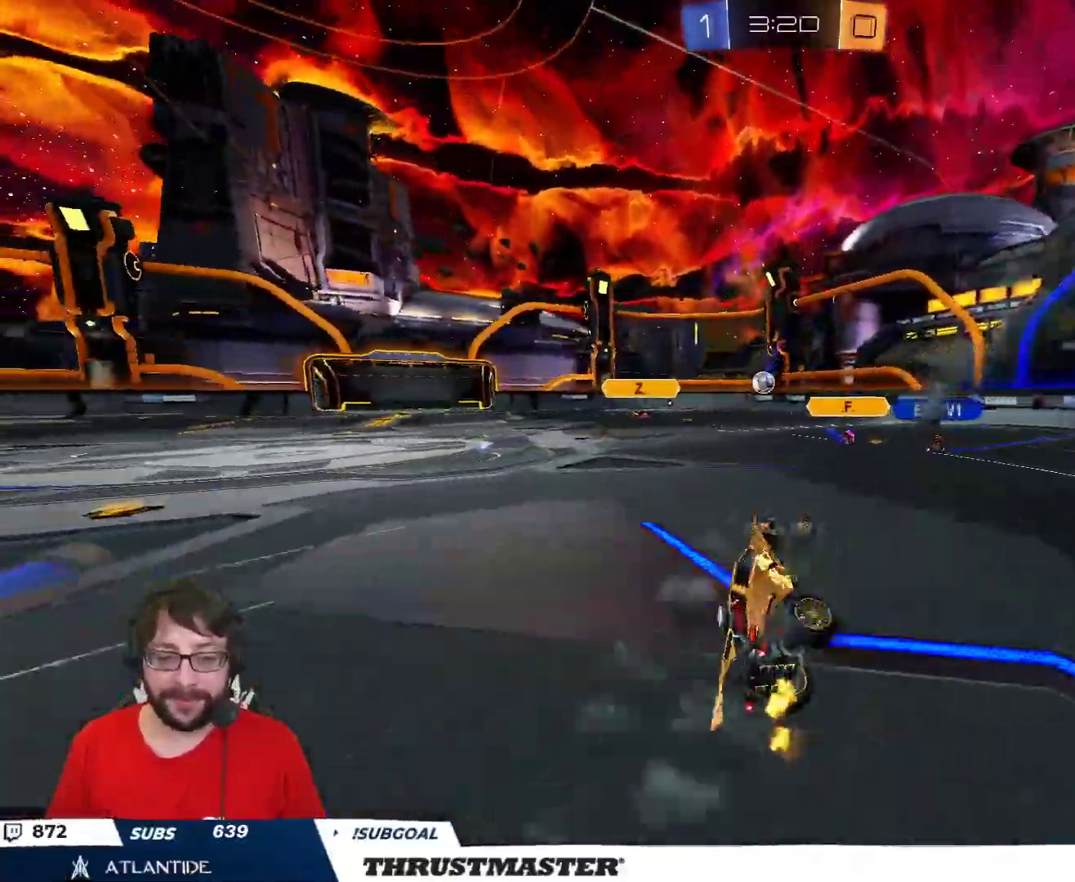
{"buttons": ["R2"], "left_stick": "up-left", "right_stick": "center", "events": [[33, "left_stick", "center"], [383, "left_stick", "left"], [450, "left_stick", "up-left"]]}
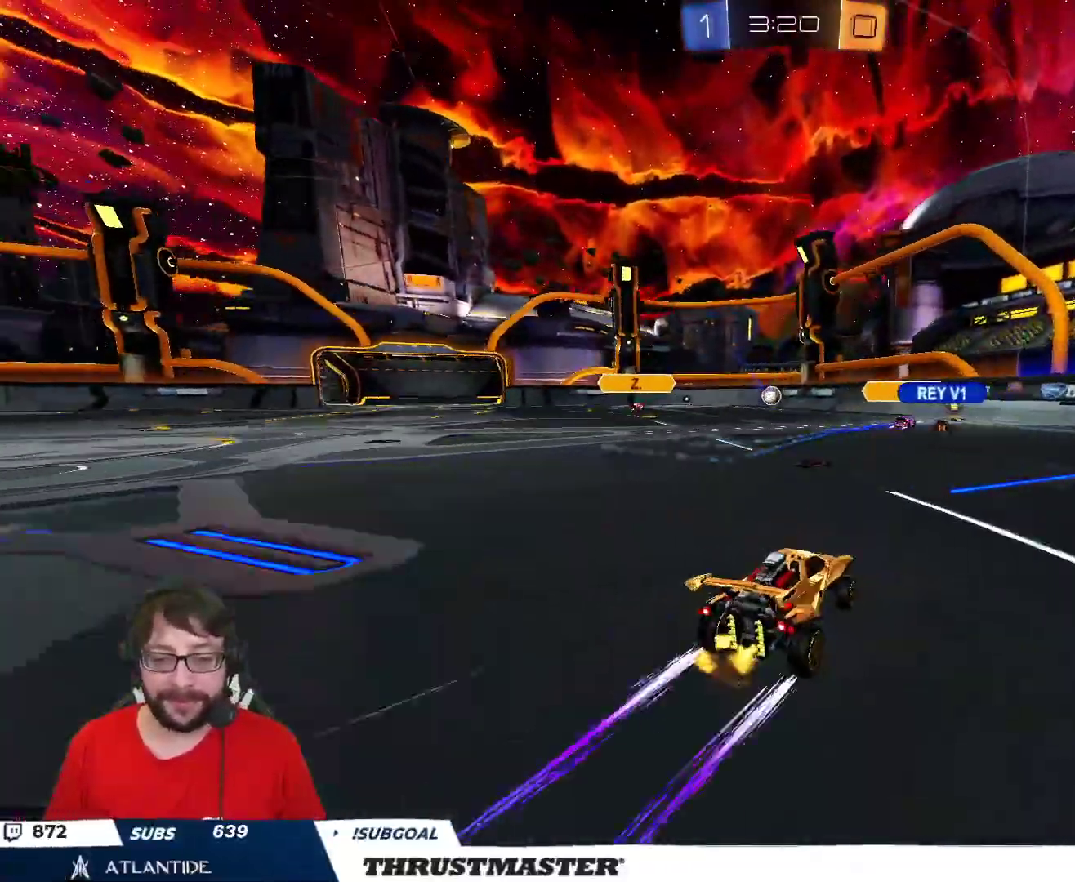
{"buttons": ["R2"], "left_stick": "center", "right_stick": "center", "events": [[50, "L2", "down"], [167, "L2", "up"], [483, "left_stick", "center"]]}
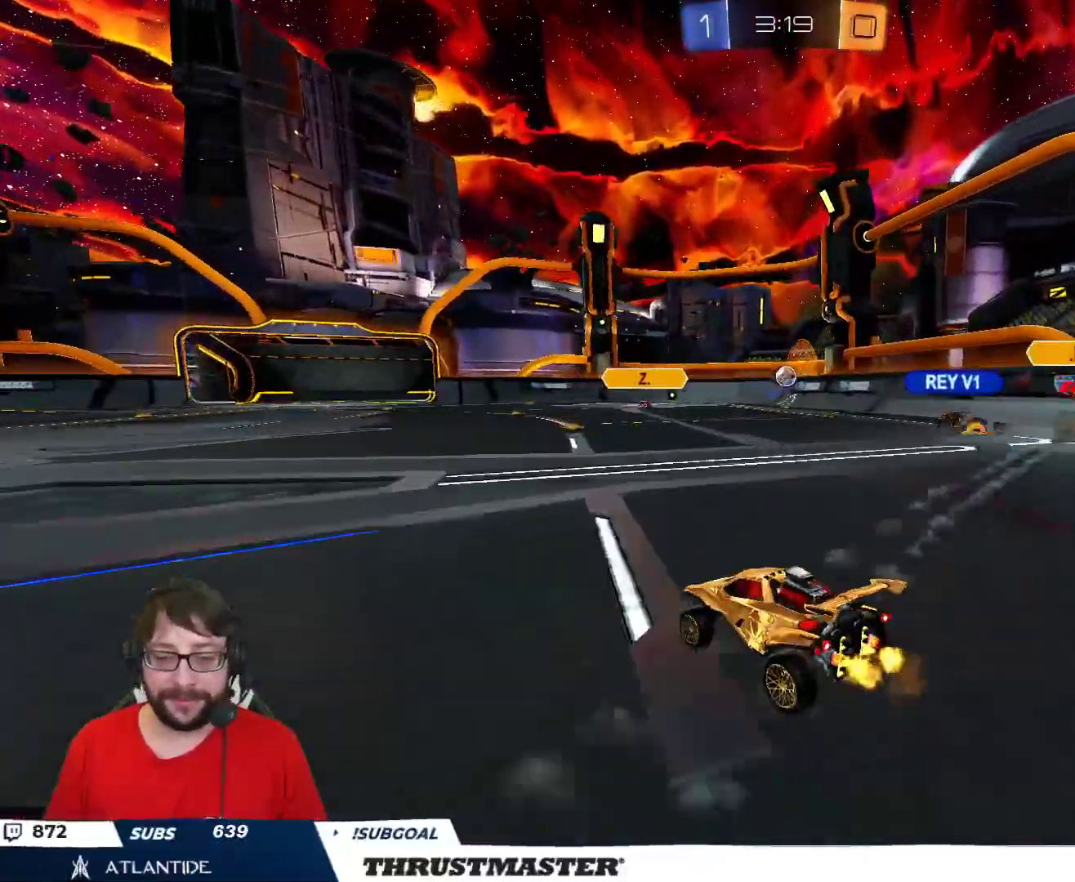
{"buttons": [], "left_stick": "down", "right_stick": "center", "events": [[217, "left_stick", "left"], [267, "R2", "up"], [400, "left_stick", "down"]]}
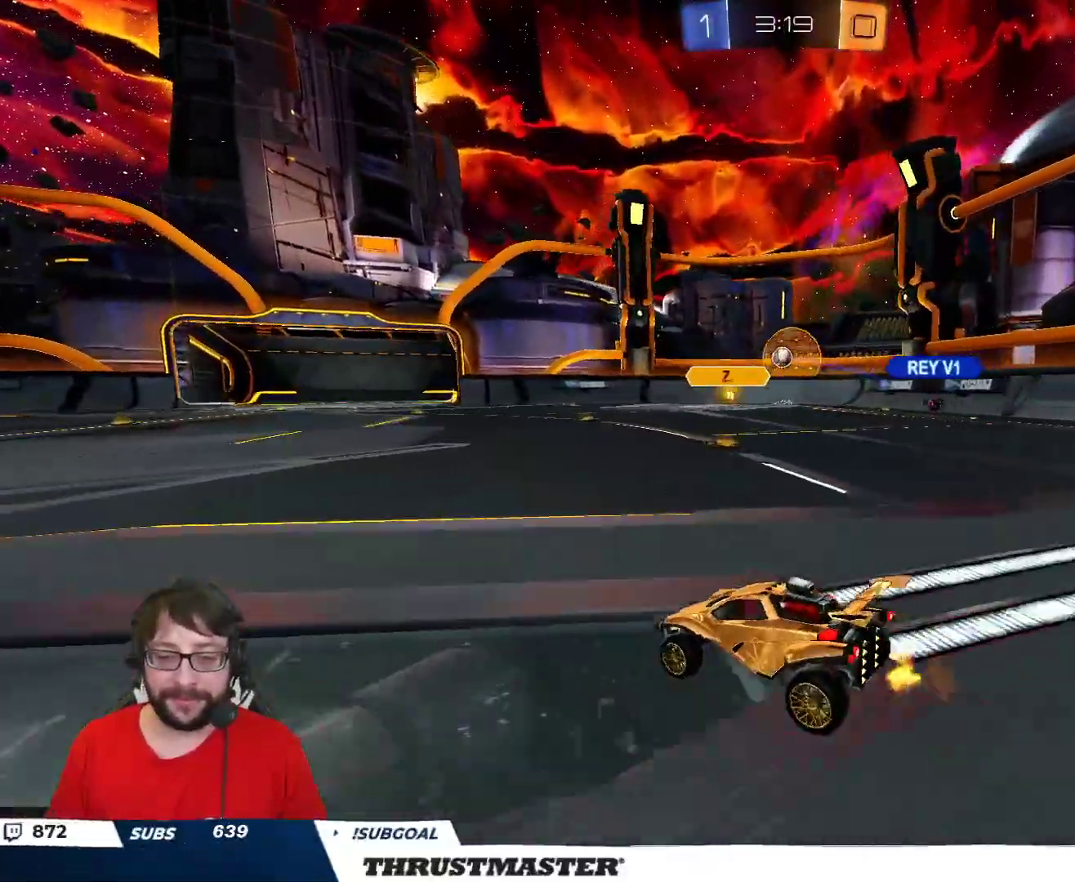
{"buttons": ["R2"], "left_stick": "center", "right_stick": "center", "events": [[17, "left_stick", "right"], [50, "R2", "down"], [150, "left_stick", "center"]]}
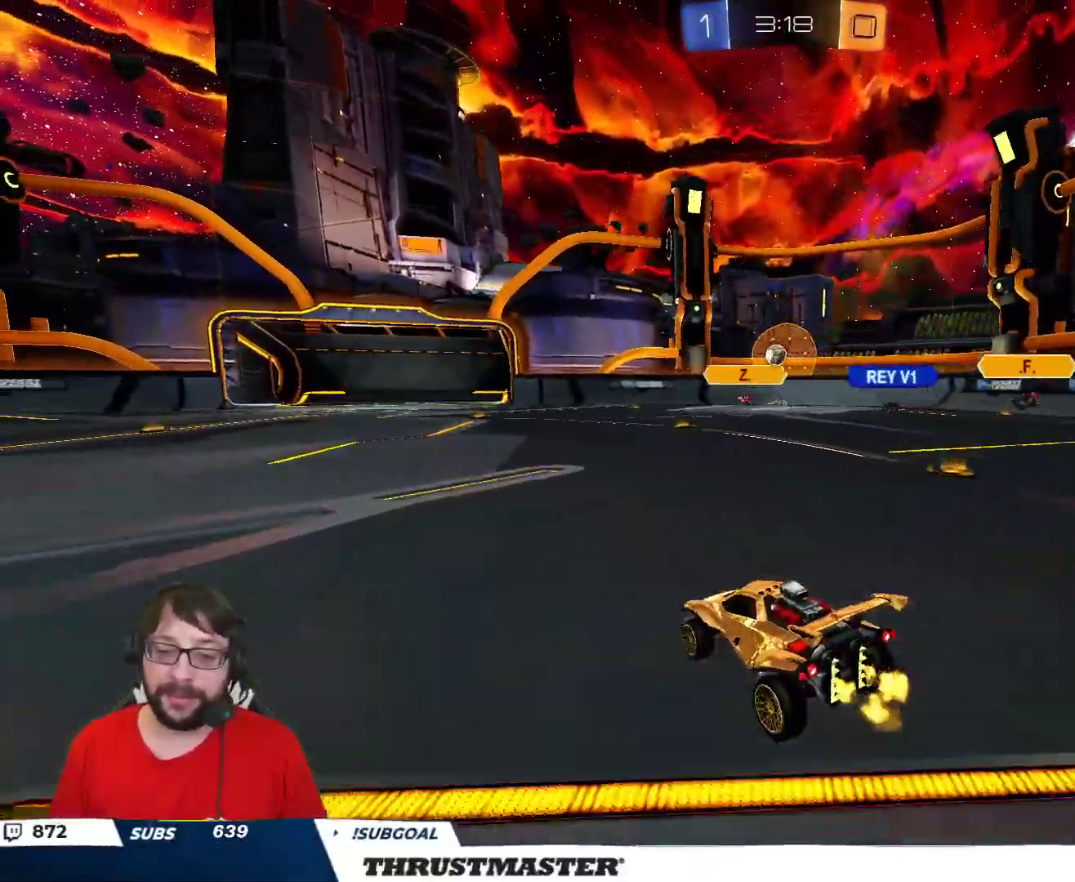
{"buttons": ["R2"], "left_stick": "right", "right_stick": "center", "events": [[50, "left_stick", "left"], [167, "R2", "up"], [183, "left_stick", "center"], [383, "left_stick", "right"], [433, "R2", "down"]]}
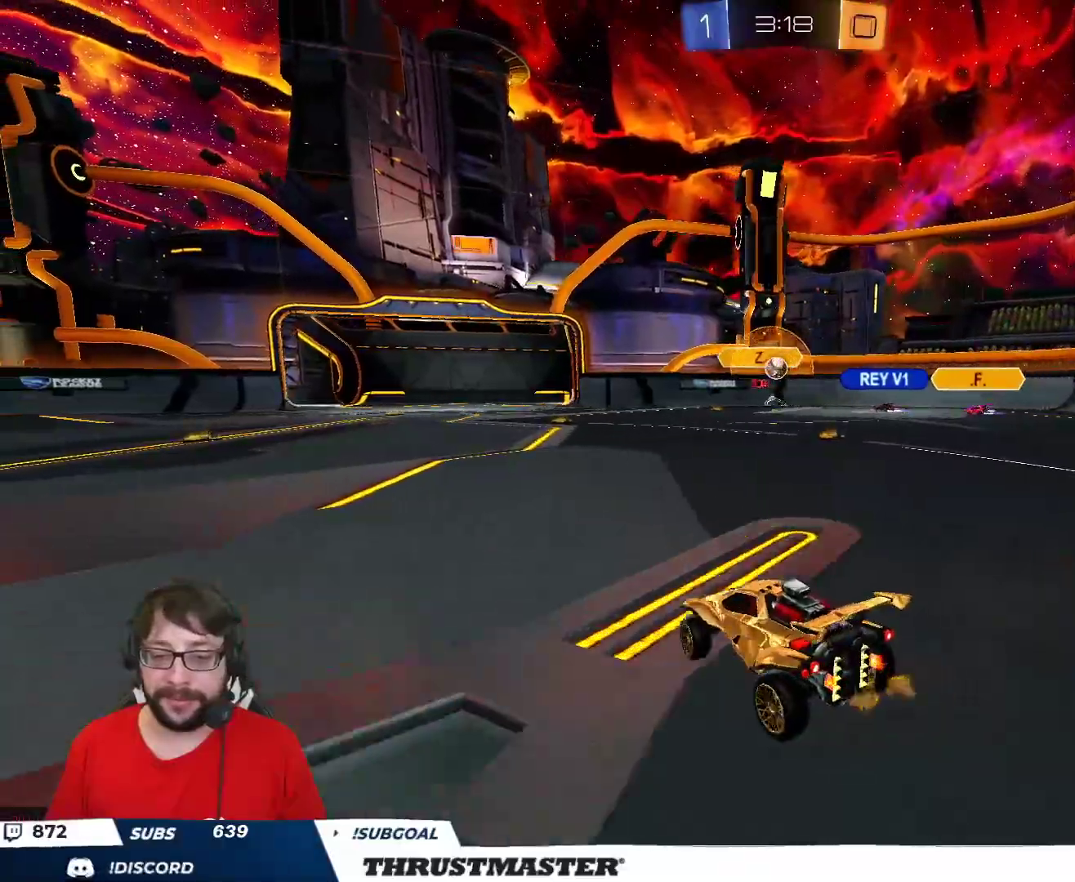
{"buttons": ["R2"], "left_stick": "center", "right_stick": "center", "events": [[133, "left_stick", "center"], [283, "R2", "up"], [333, "left_stick", "left"], [400, "R2", "down"], [450, "left_stick", "center"]]}
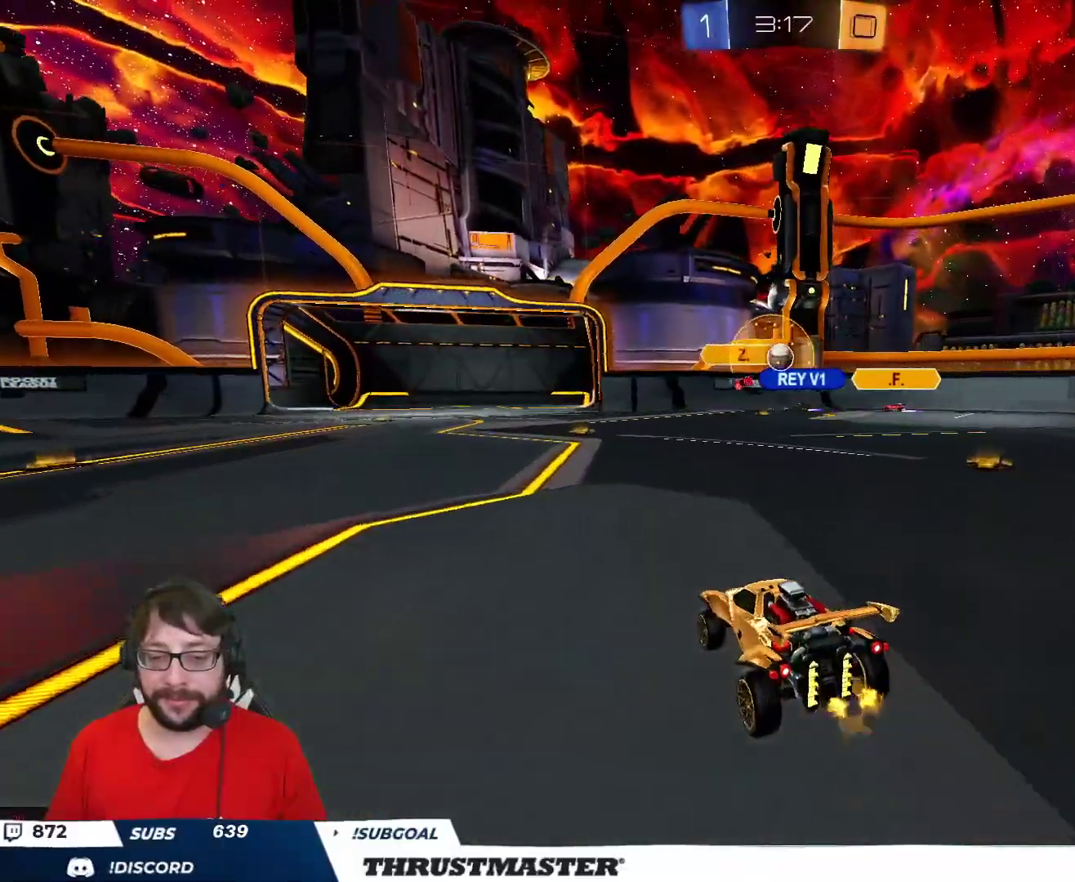
{"buttons": [], "left_stick": "center", "right_stick": "center", "events": [[50, "left_stick", "up-left"], [183, "R2", "up"], [183, "left_stick", "center"]]}
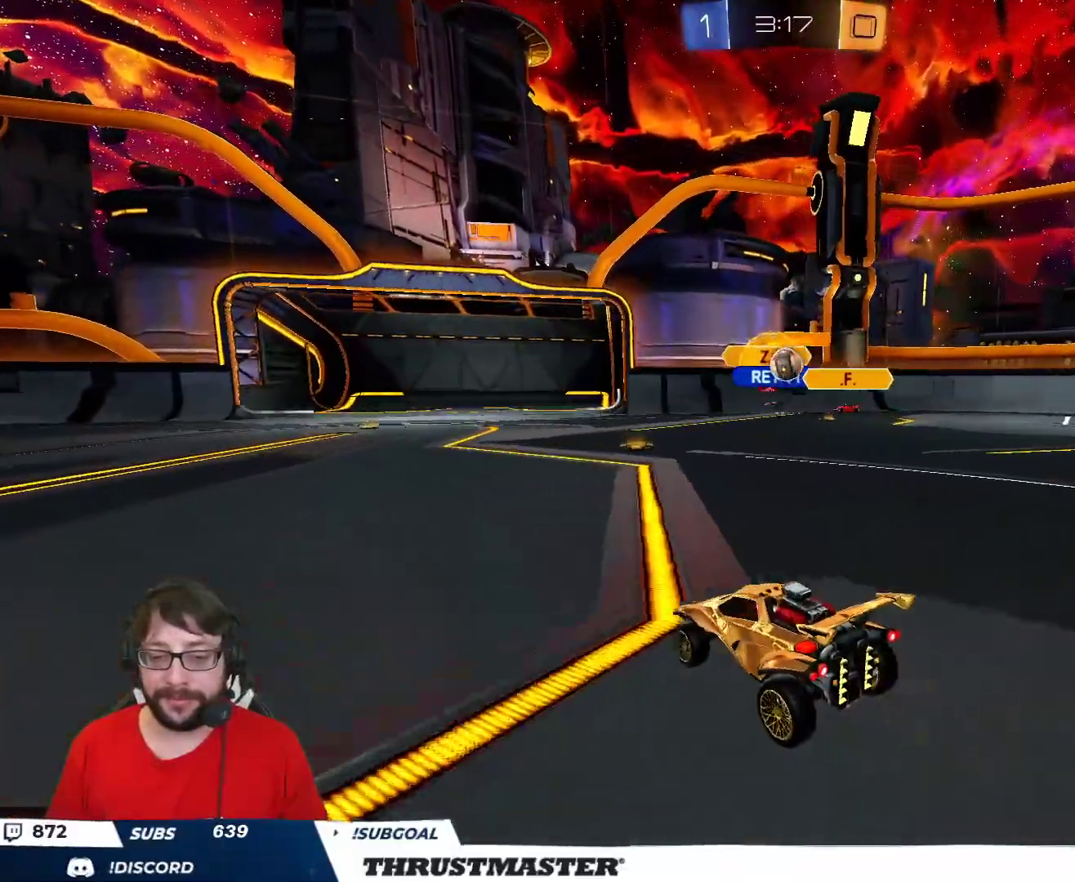
{"buttons": ["R2"], "left_stick": "center", "right_stick": "center", "events": [[133, "left_stick", "right"], [183, "R2", "down"], [350, "left_stick", "center"]]}
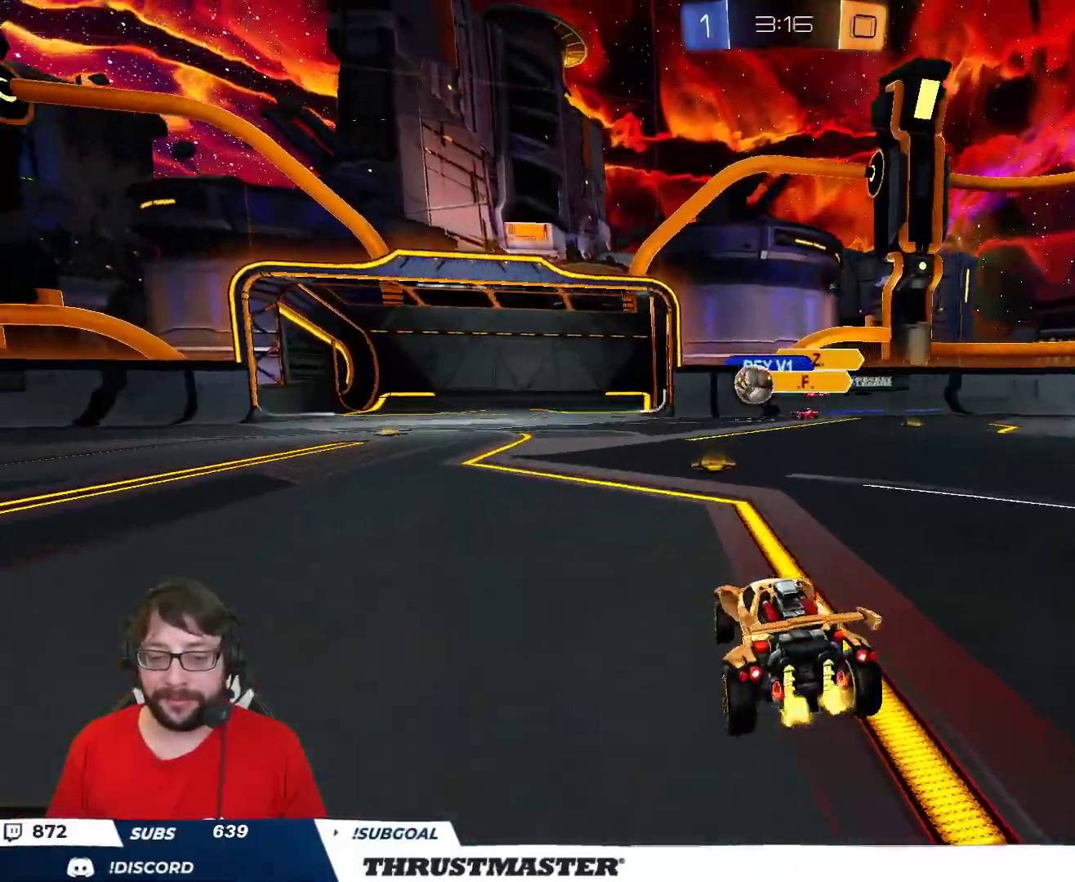
{"buttons": ["B", "R2"], "left_stick": "left", "right_stick": "center", "events": [[83, "left_stick", "left"], [183, "B", "down"], [217, "L2", "down"], [267, "L2", "up"]]}
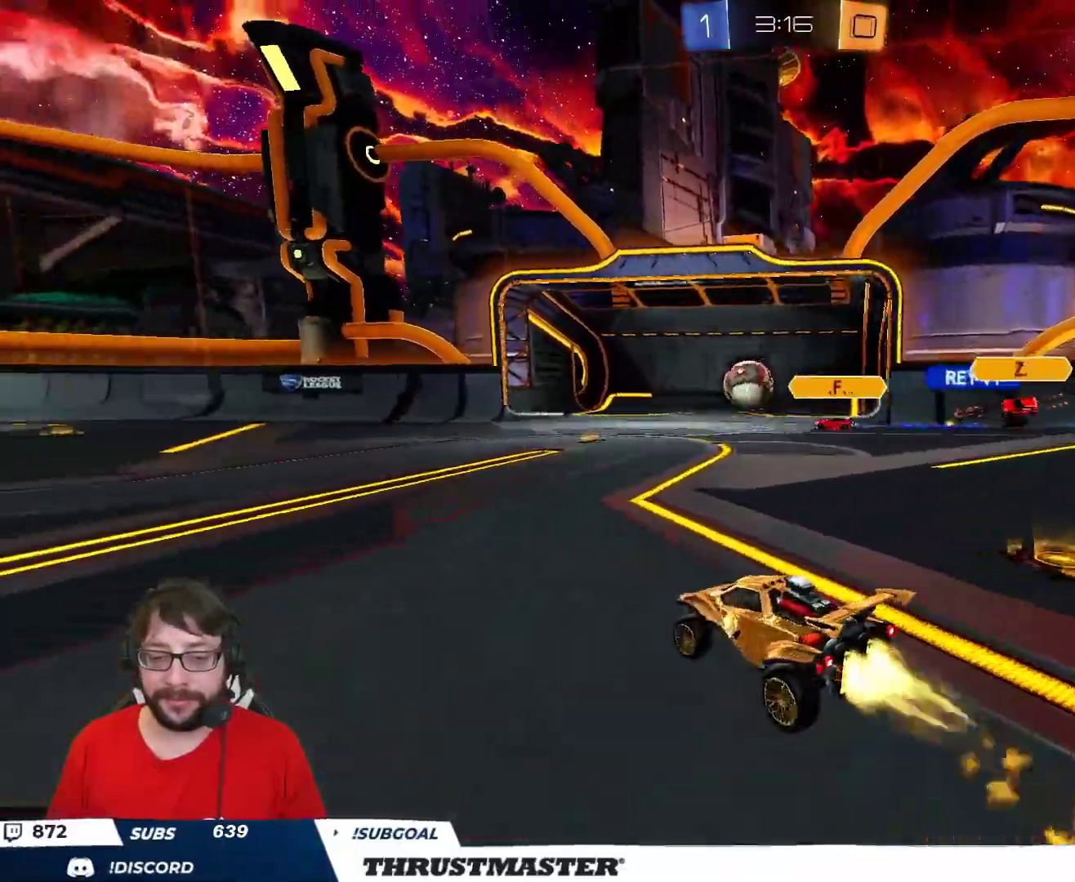
{"buttons": ["B", "Y", "L2", "R2"], "left_stick": "down-left", "right_stick": "center", "events": [[133, "A", "down"], [167, "left_stick", "up-left"], [200, "A", "up"], [200, "L2", "down"], [267, "A", "down"], [300, "left_stick", "down-left"], [333, "A", "up"], [400, "Y", "down"]]}
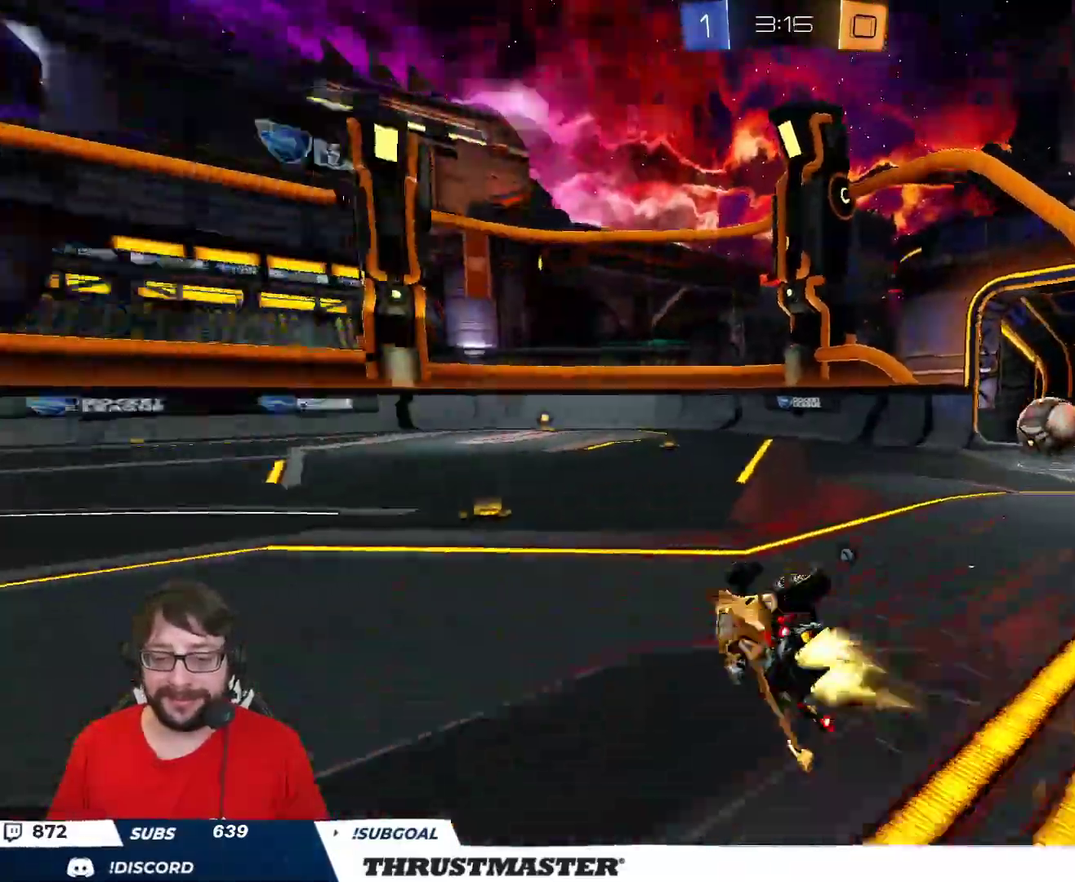
{"buttons": ["R2"], "left_stick": "center", "right_stick": "center", "events": [[33, "Y", "up"], [50, "left_stick", "left"], [100, "Y", "down"], [183, "left_stick", "down-left"], [267, "Y", "up"], [400, "B", "up"], [433, "L2", "up"], [467, "left_stick", "center"]]}
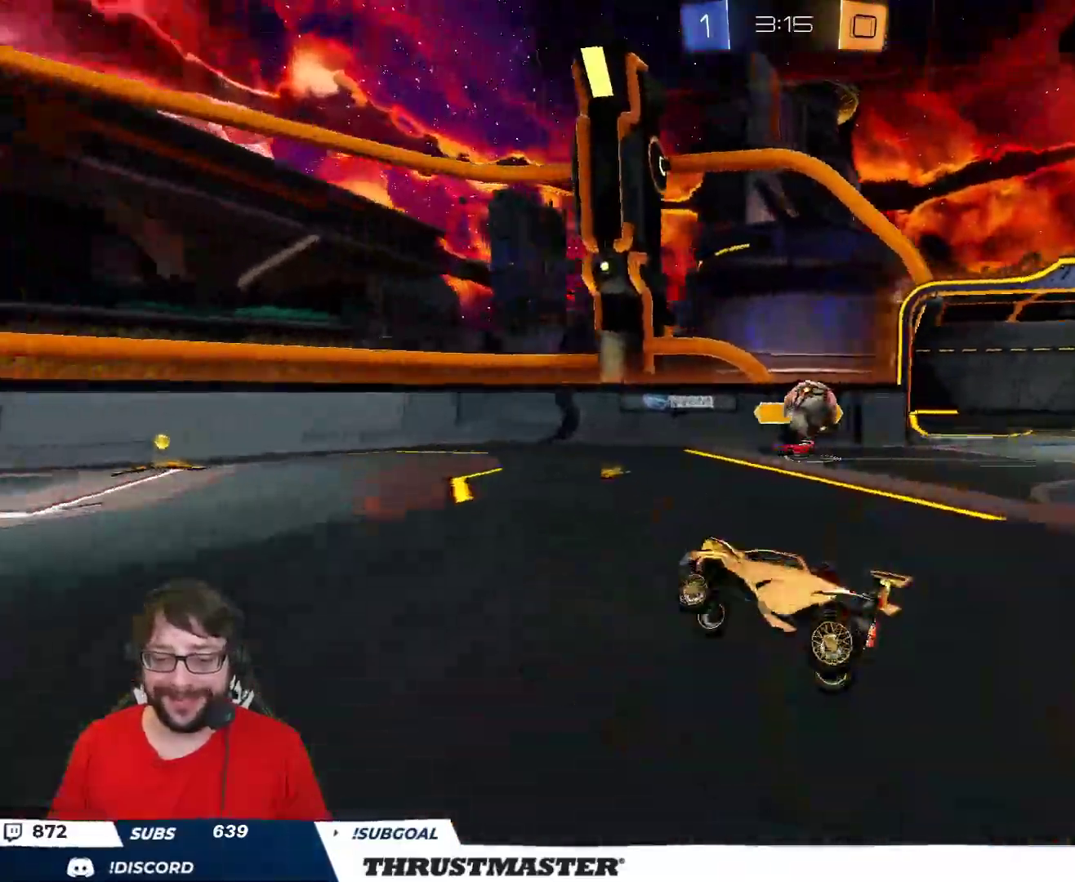
{"buttons": ["R2"], "left_stick": "left", "right_stick": "center", "events": [[150, "R2", "up"], [267, "left_stick", "down-left"], [367, "left_stick", "left"], [383, "L2", "down"], [383, "R2", "down"], [483, "L2", "up"]]}
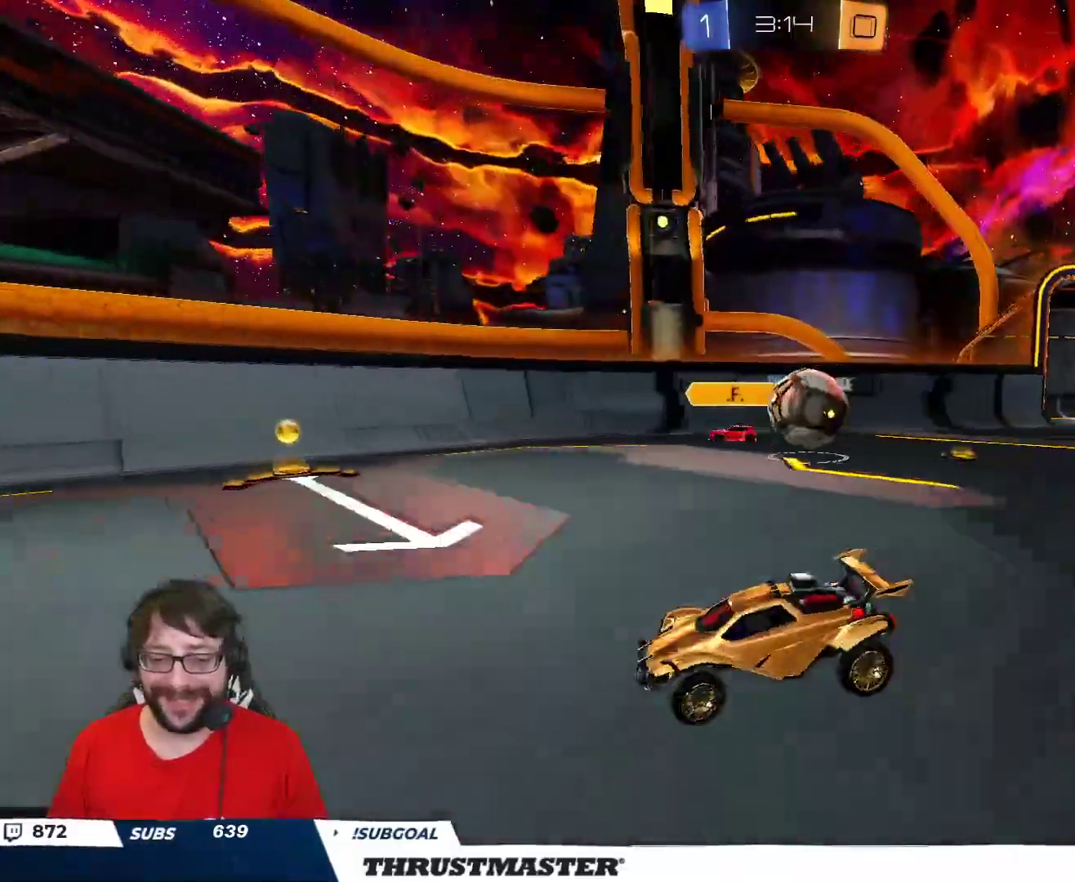
{"buttons": ["B", "R2"], "left_stick": "left", "right_stick": "center", "events": [[250, "B", "down"]]}
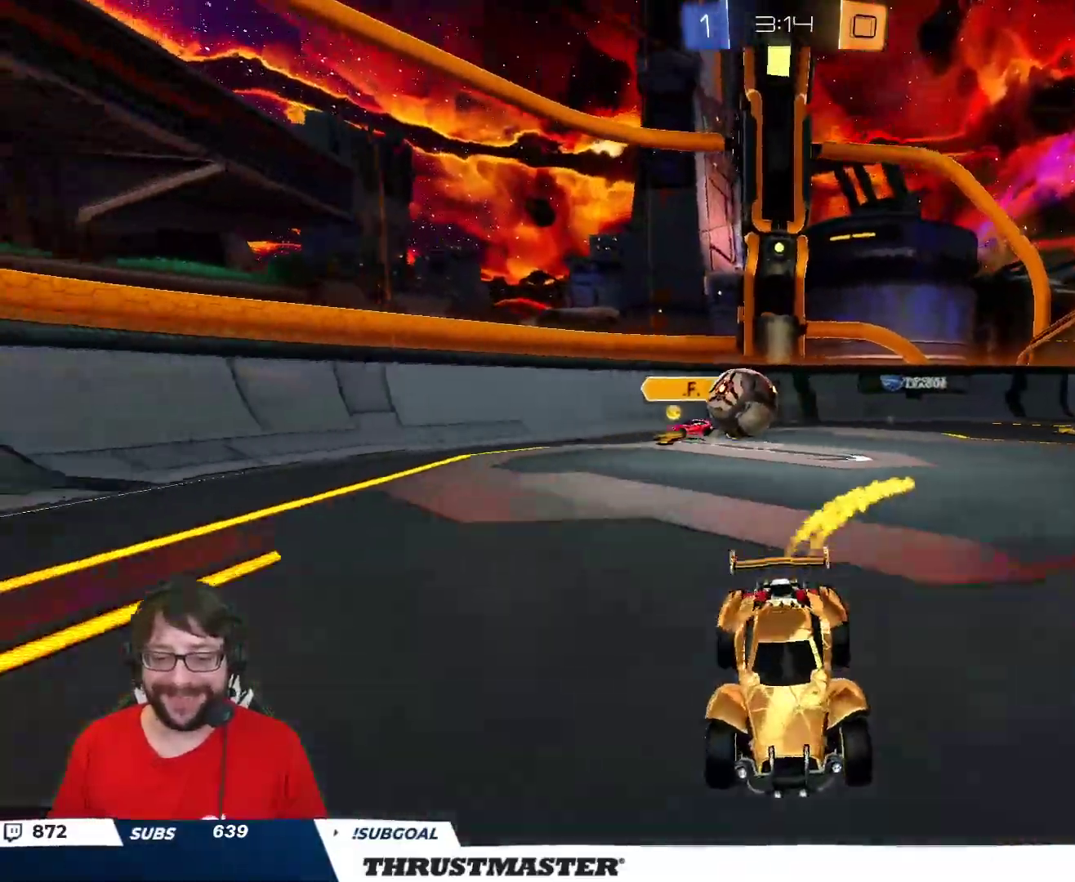
{"buttons": ["R2"], "left_stick": "center", "right_stick": "center", "events": [[167, "left_stick", "center"], [233, "Y", "down"], [367, "Y", "up"], [383, "B", "up"]]}